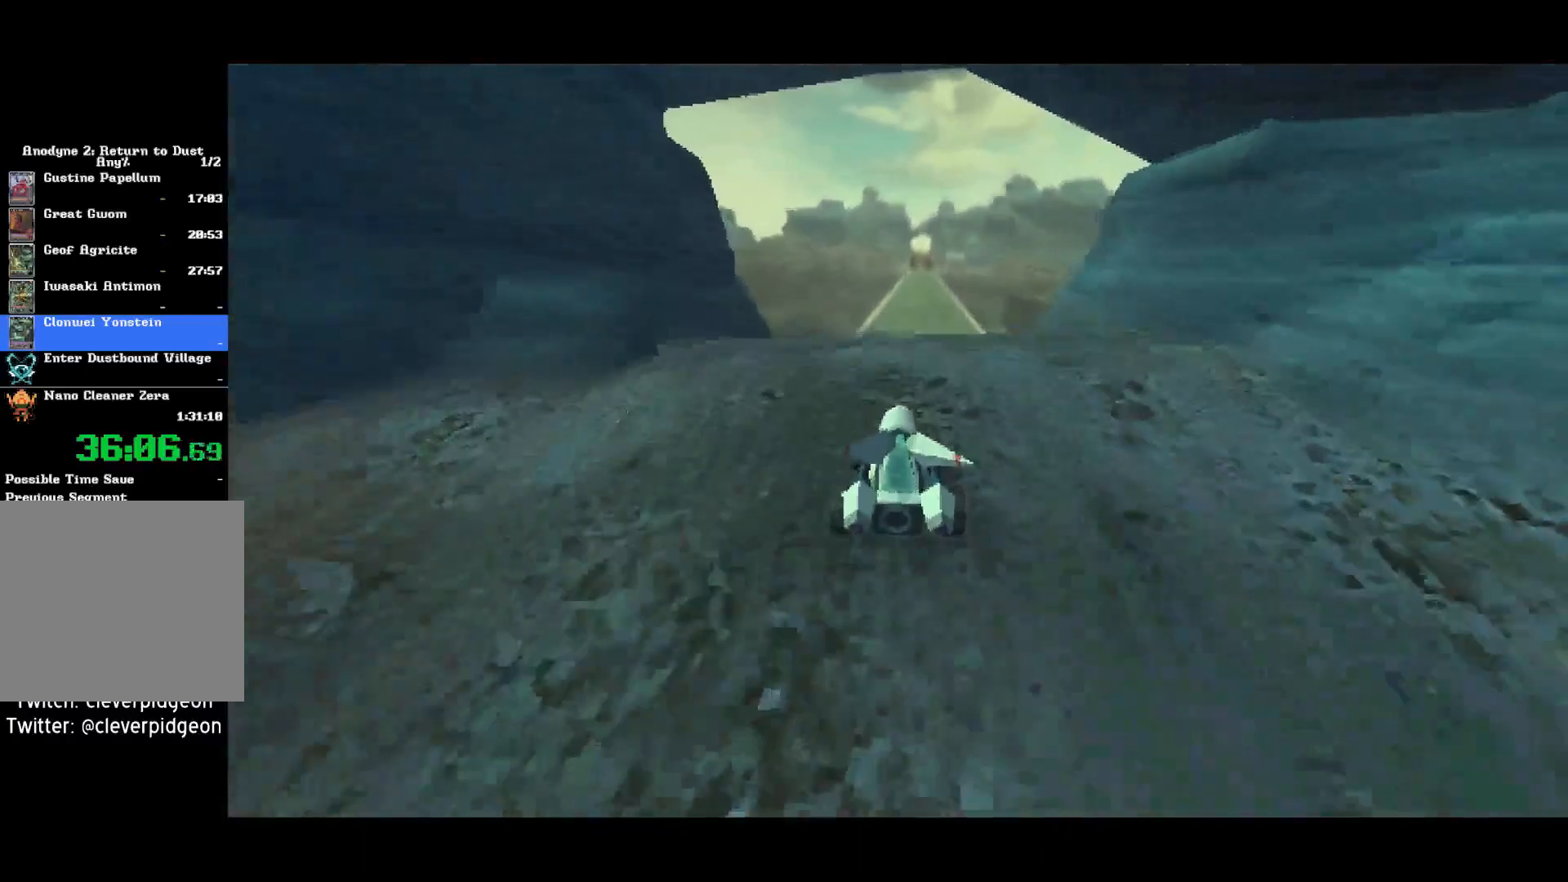
Gameplay with a controller (PlayStation layout); each line is a JSON object with the inputs held at the frame after it (dt_ms = milliseconds from this image to that frame). "events" lists button and stick changes between this image and that frame as [ms after this image, input, new state], when the widget could be followed in between.
{"dt_ms": 1000, "buttons": ["CROSS"], "left_stick": "center", "right_stick": "center", "events": []}
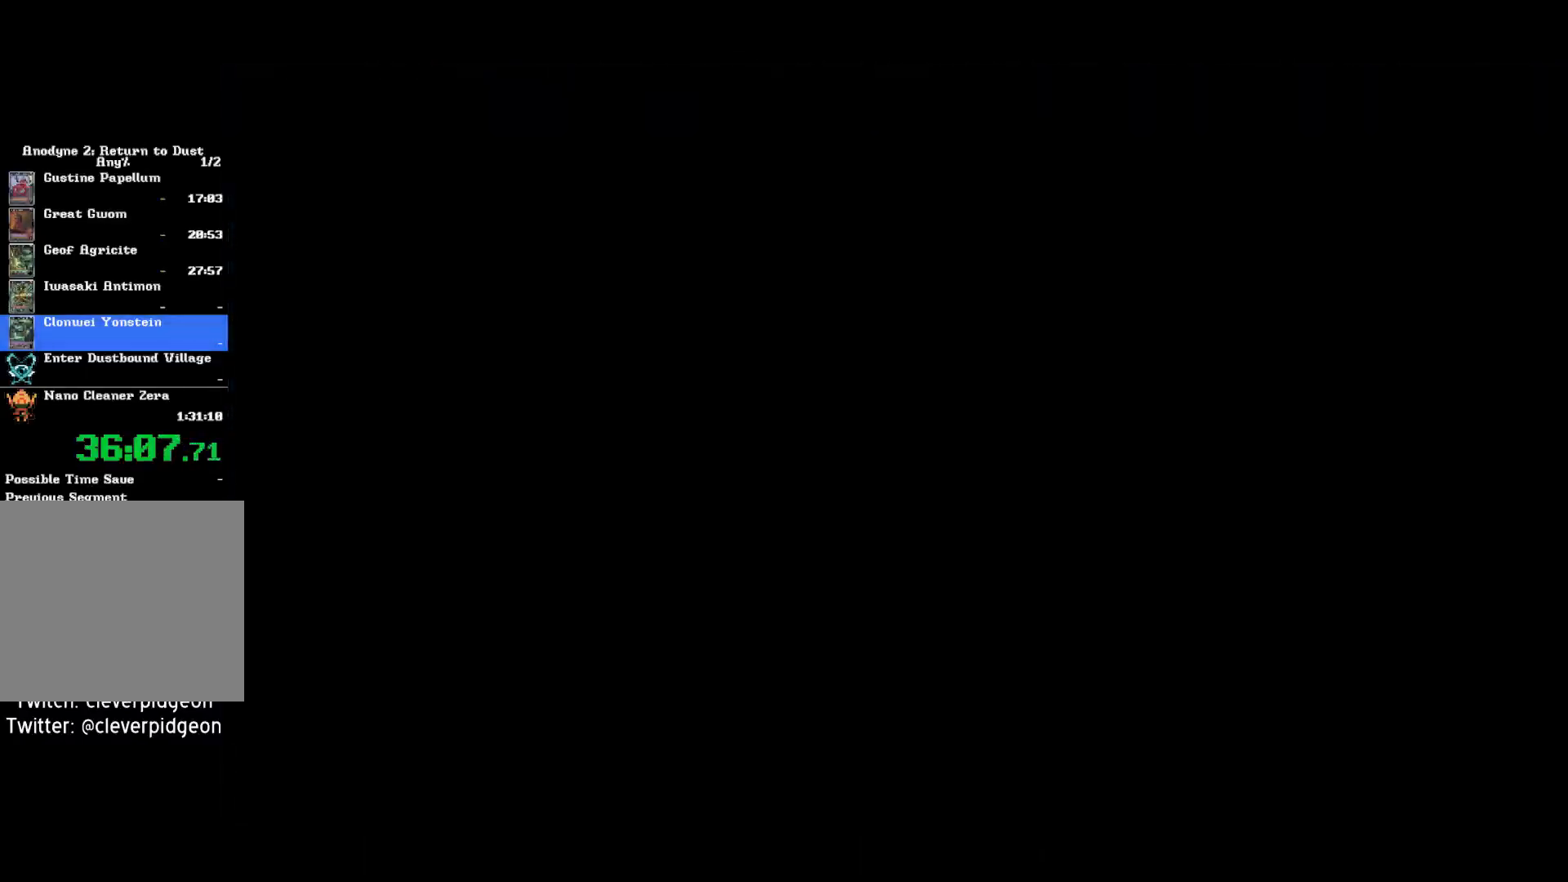
{"dt_ms": 500, "buttons": ["CROSS"], "left_stick": "center", "right_stick": "center", "events": []}
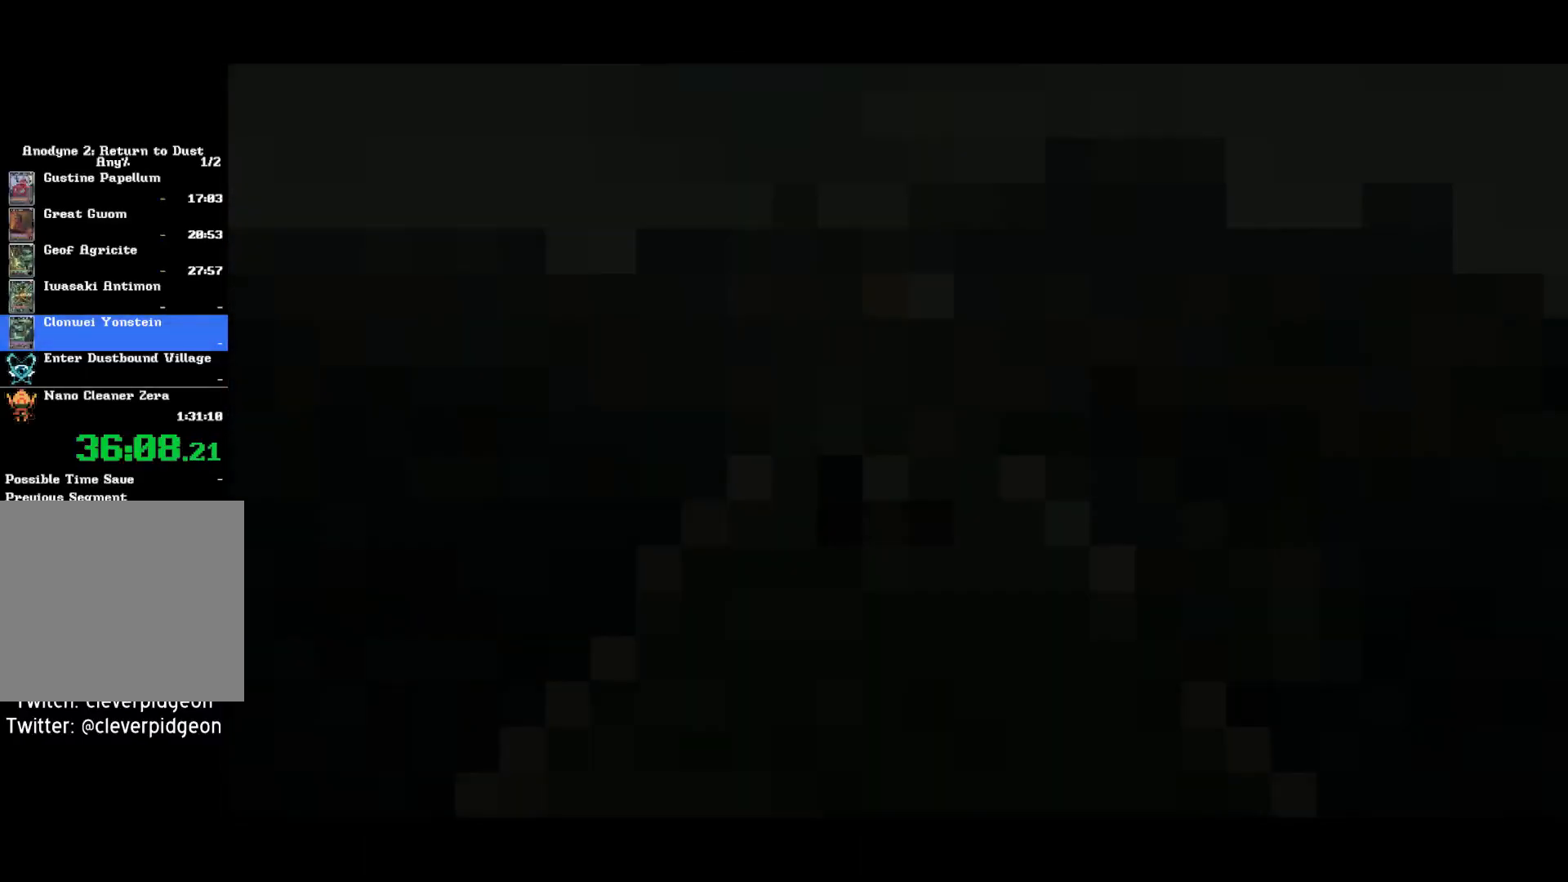
{"dt_ms": 500, "buttons": ["CROSS"], "left_stick": "center", "right_stick": "center", "events": []}
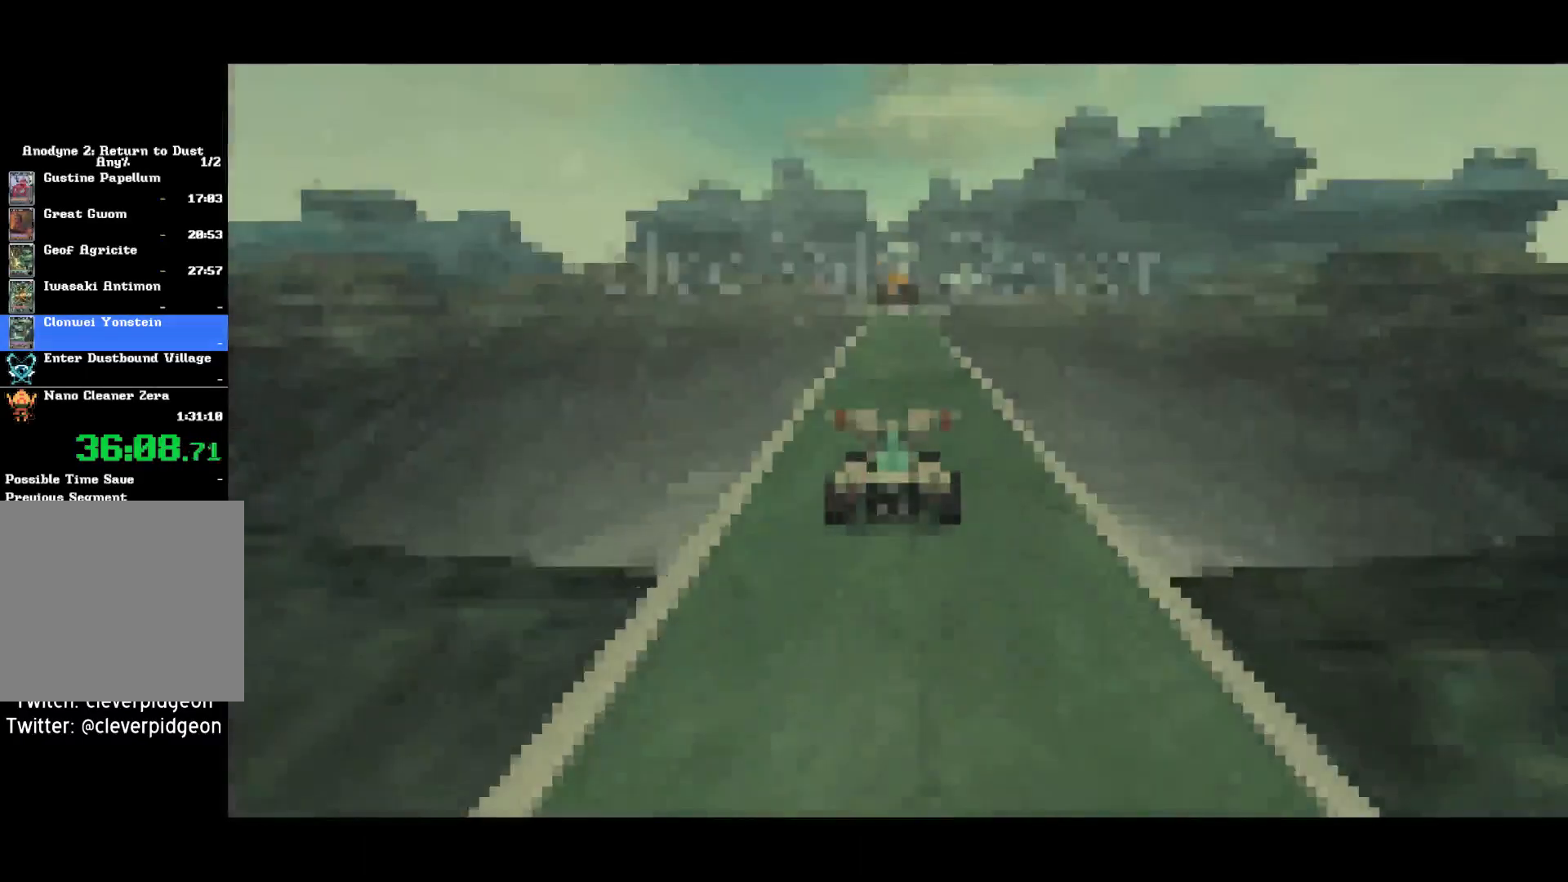
{"dt_ms": 500, "buttons": ["CROSS"], "left_stick": "center", "right_stick": "center", "events": []}
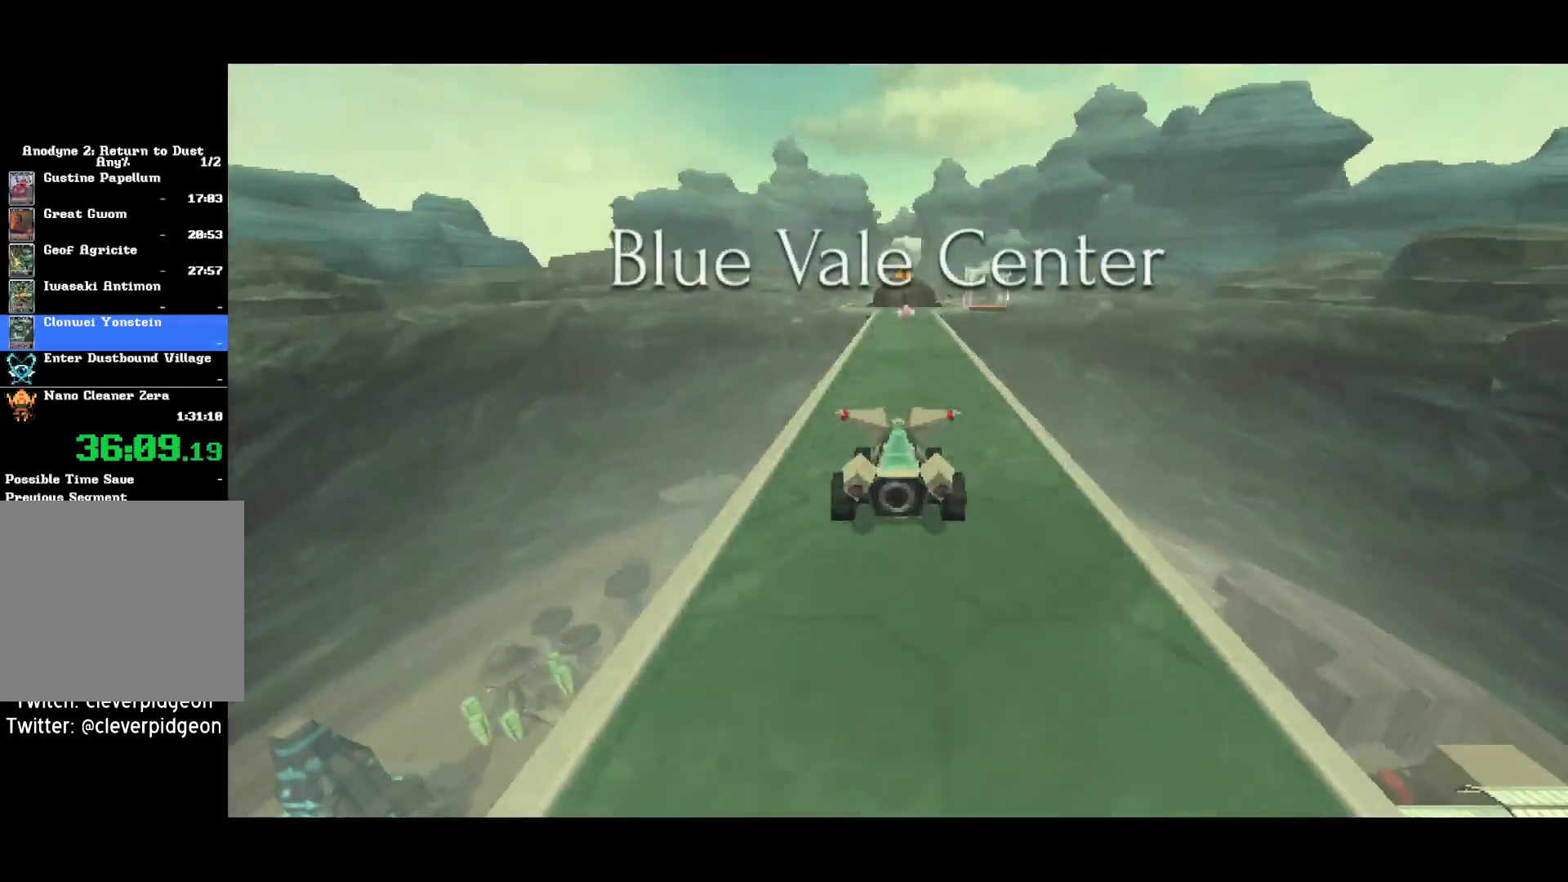
{"dt_ms": 500, "buttons": ["CROSS"], "left_stick": "center", "right_stick": "center", "events": [[100, "left_stick", "right"], [417, "left_stick", "center"]]}
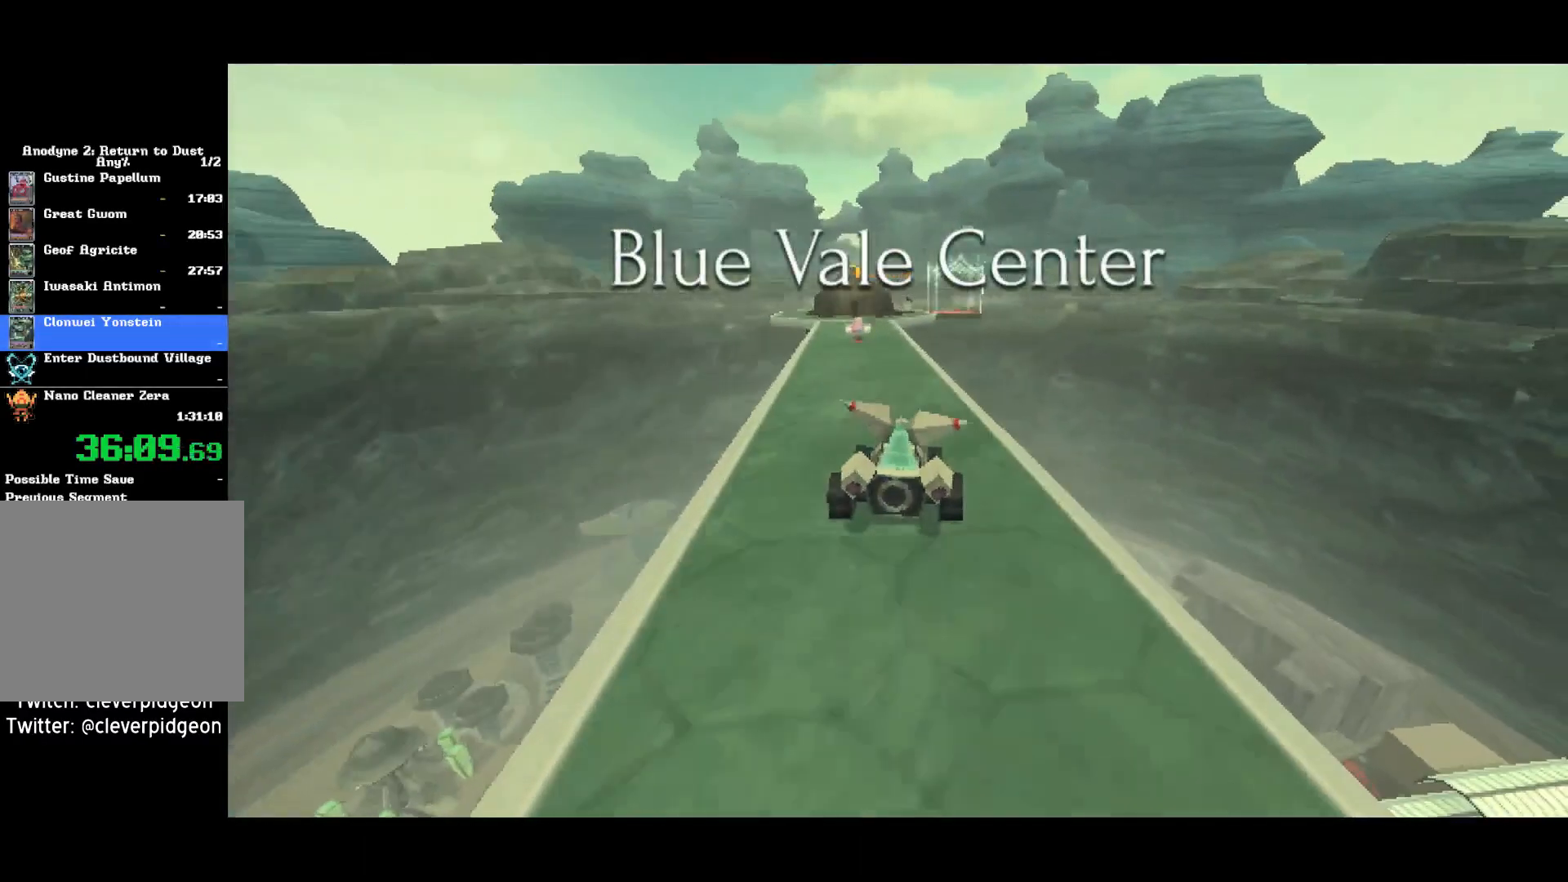
{"dt_ms": 500, "buttons": ["CROSS"], "left_stick": "left", "right_stick": "center", "events": [[200, "left_stick", "left"], [400, "left_stick", "center"], [500, "left_stick", "left"]]}
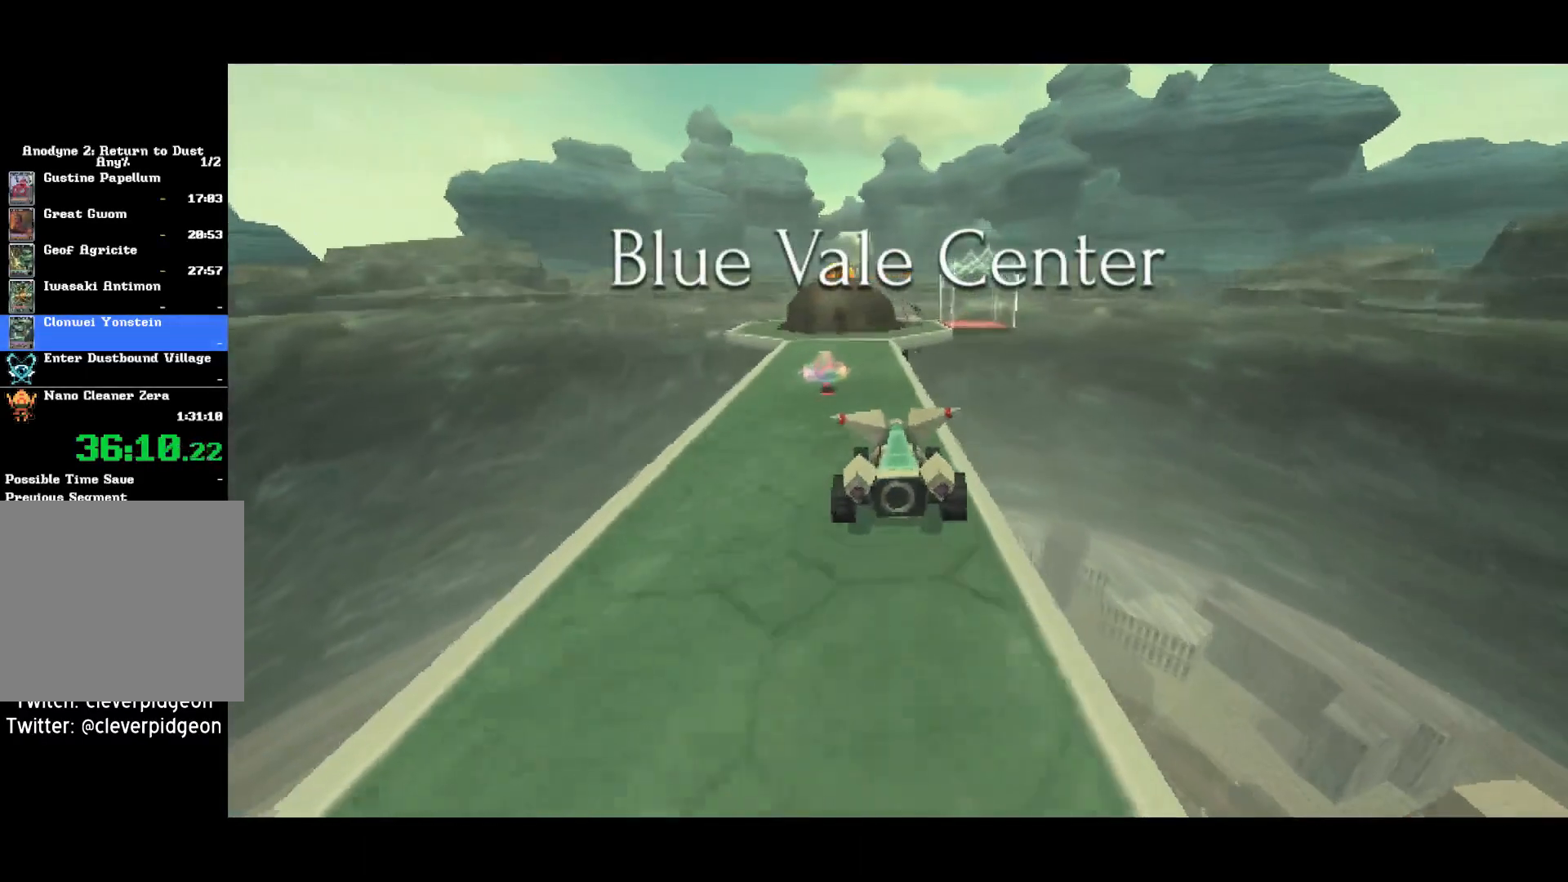
{"dt_ms": 500, "buttons": ["CROSS"], "left_stick": "center", "right_stick": "center", "events": [[217, "left_stick", "center"]]}
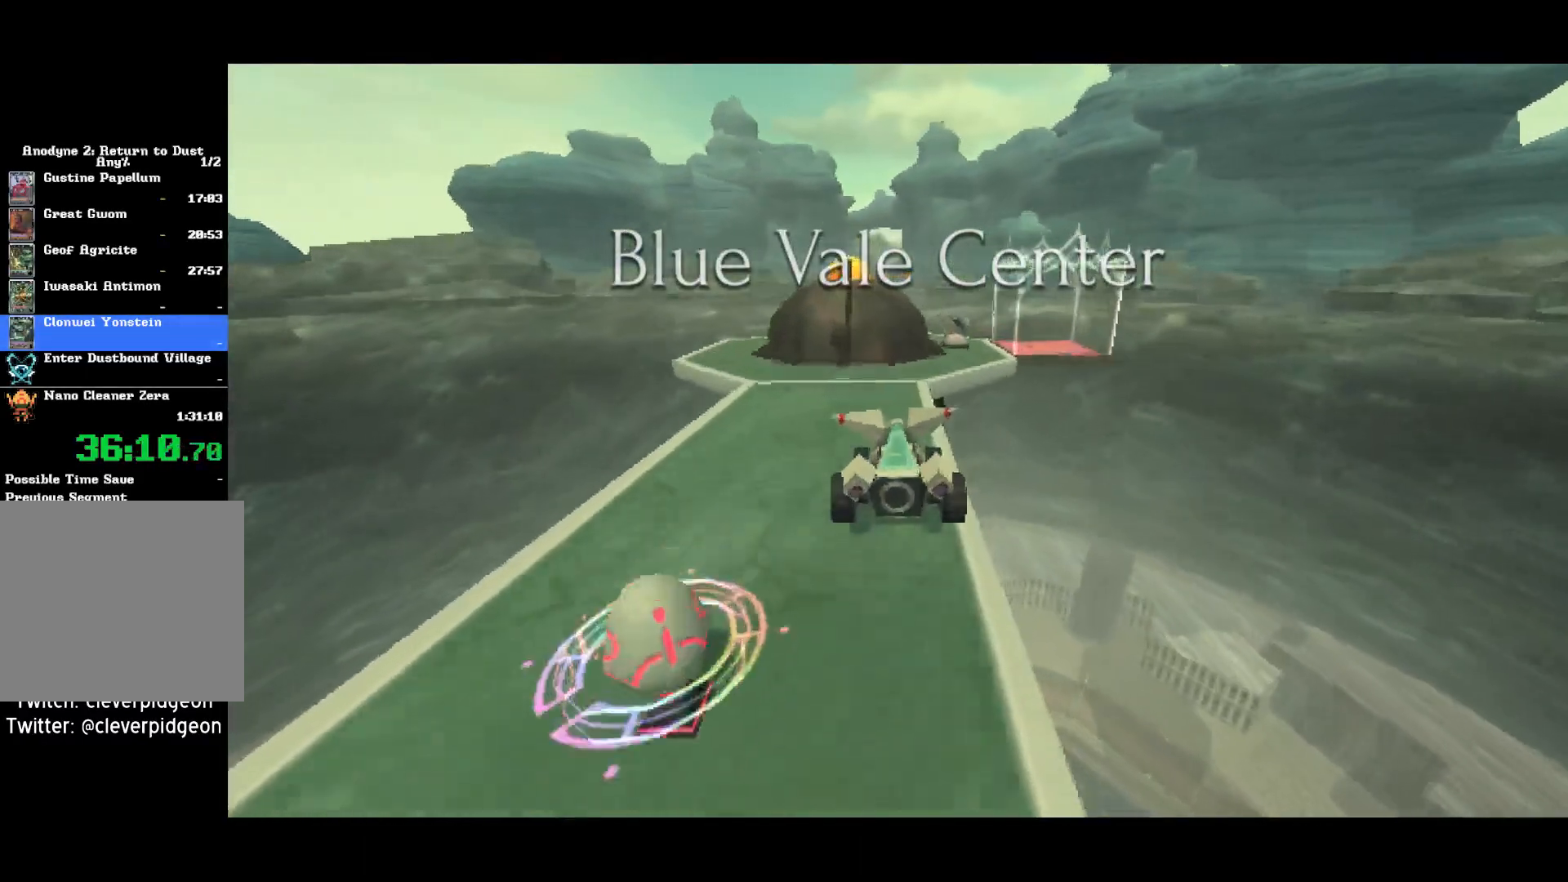
{"dt_ms": 500, "buttons": ["CROSS", "R1"], "left_stick": "right", "right_stick": "center", "events": [[167, "left_stick", "right"], [400, "R1", "down"]]}
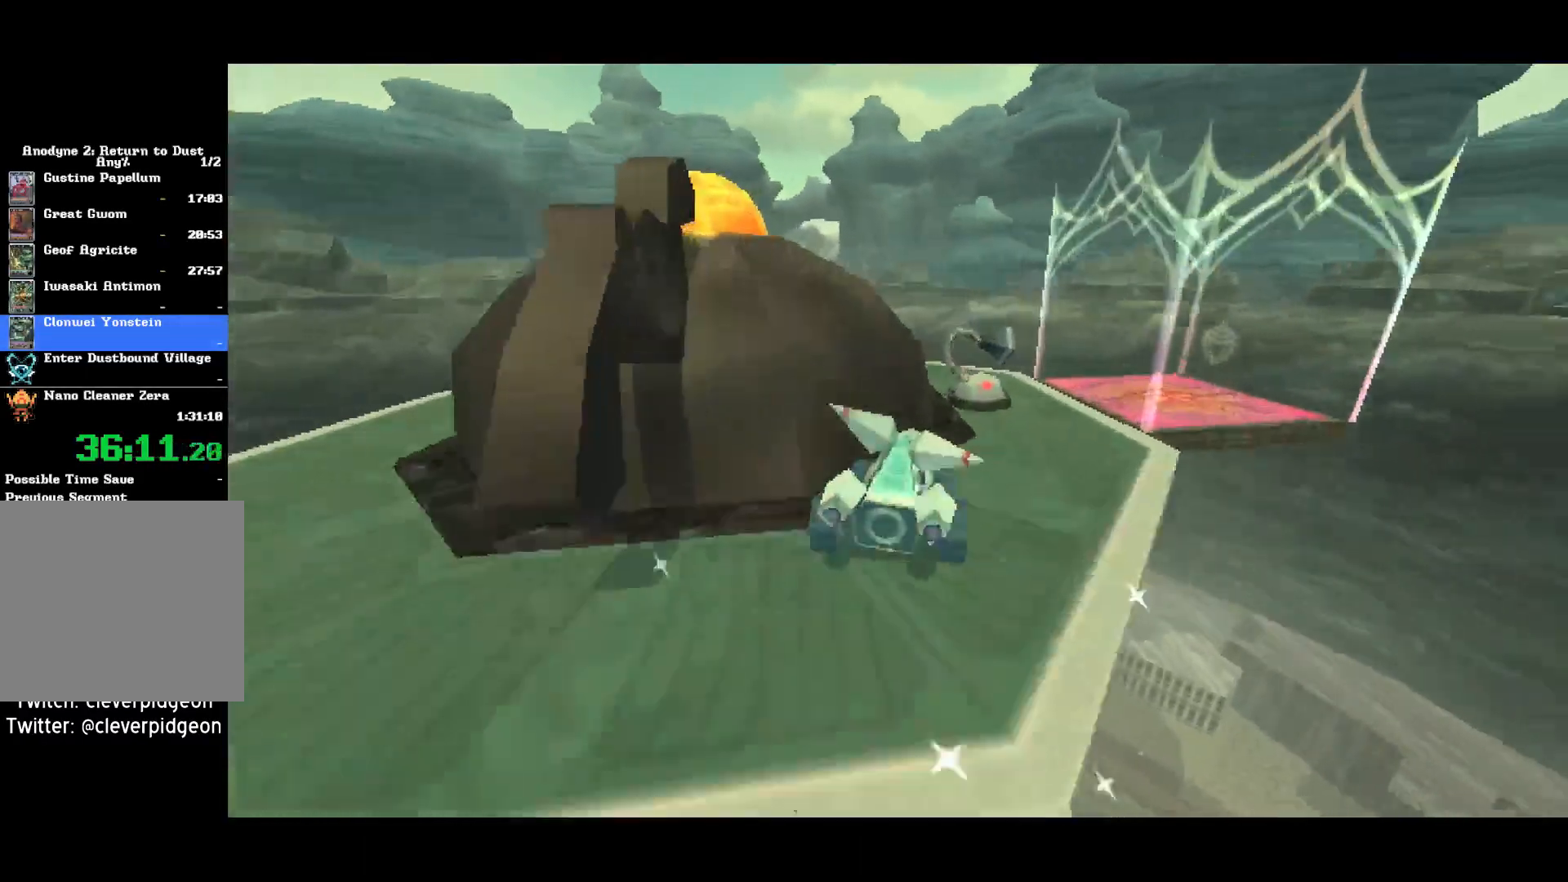
{"dt_ms": 500, "buttons": [], "left_stick": "center", "right_stick": "center", "events": [[50, "R1", "up"], [167, "CROSS", "up"], [250, "left_stick", "center"]]}